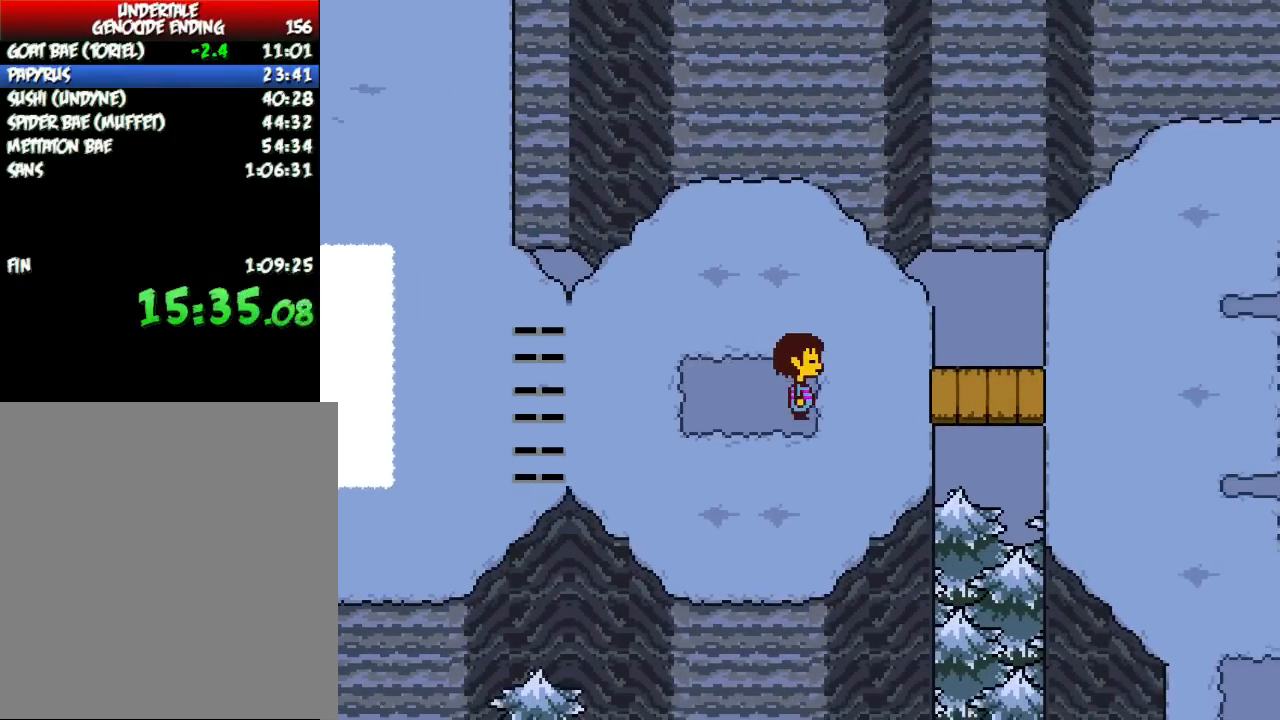
Gameplay with keyboard; each line is a JSON object with the keys held at the frame after it. "events" lists presses ("down") and releases ("up") of "c", "down", "escape", "left", "return", "right", "shift", "up", "x" and "z" between this image and that frame as [ms after this image, input, new state], when the widget could be followed in between. No other keys are recorded. Mouse input is not recorded.
{"keys": ["right"], "events": []}
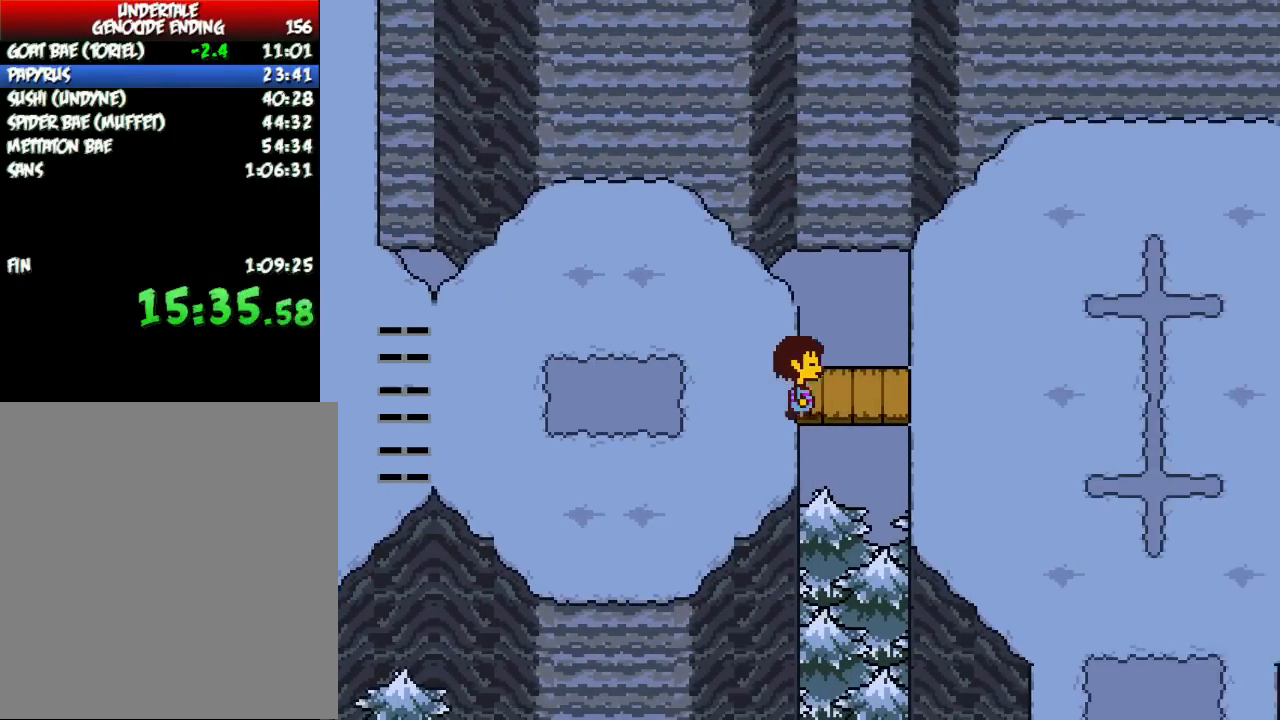
{"keys": ["down", "up"], "events": [[34, "right", "up"], [67, "down", "down"], [100, "up", "down"]]}
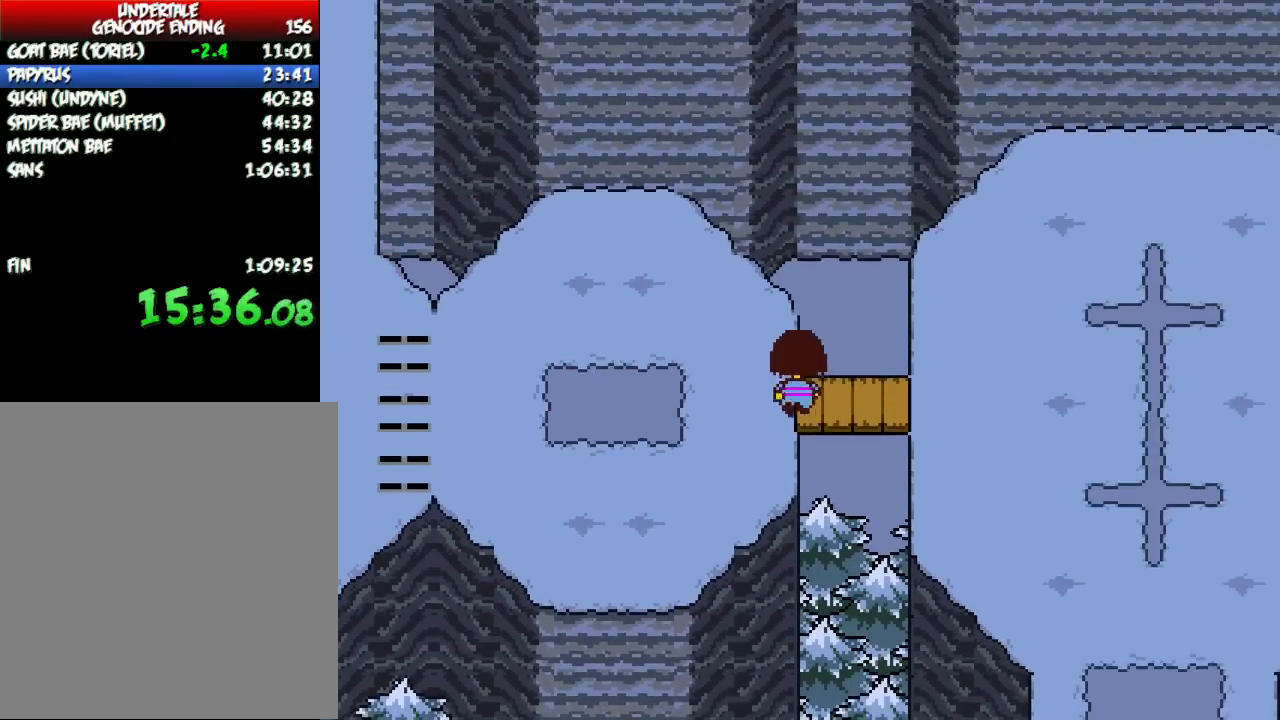
{"keys": ["down", "up"], "events": []}
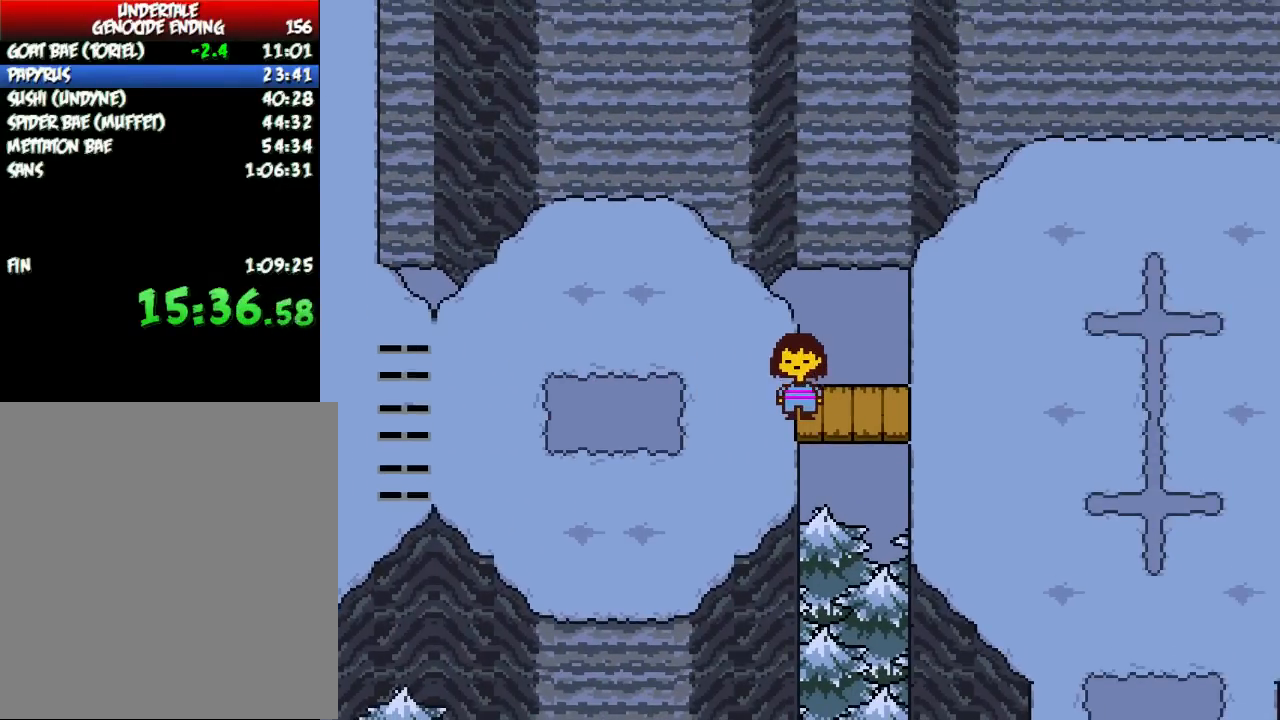
{"keys": ["down", "up"], "events": []}
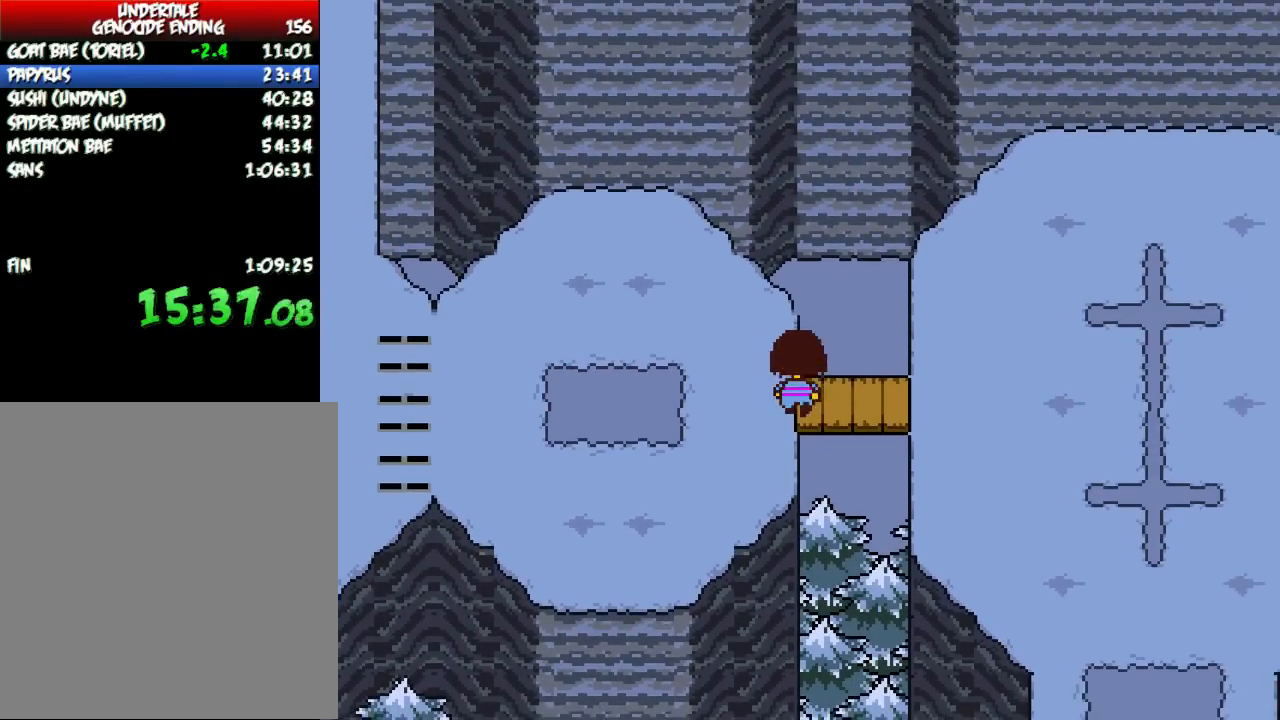
{"keys": ["down", "up"], "events": []}
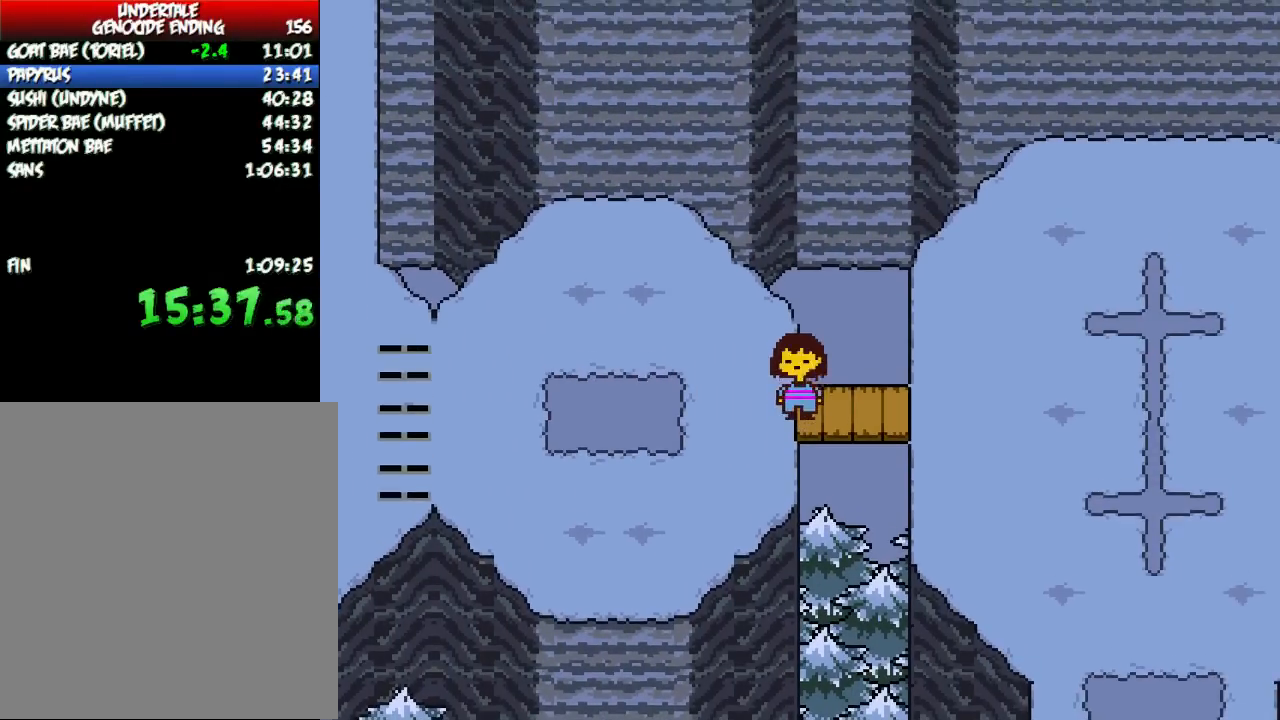
{"keys": ["down", "up"], "events": []}
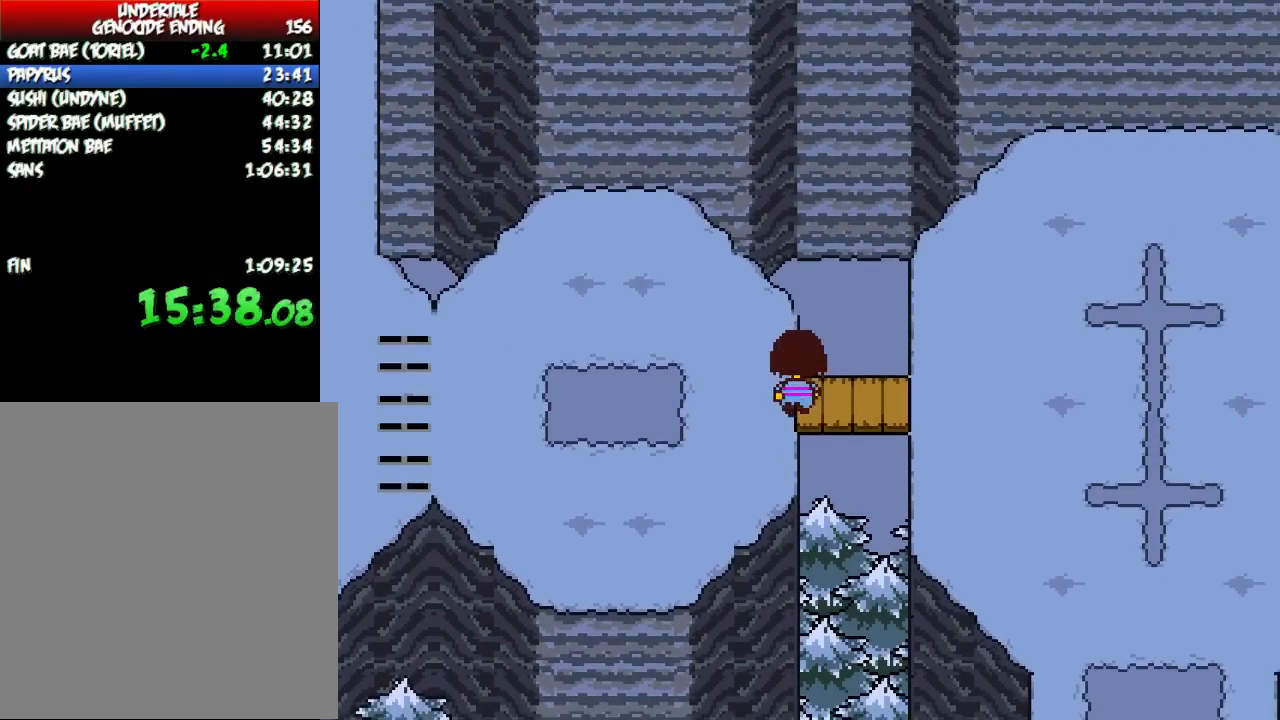
{"keys": ["down", "up"], "events": []}
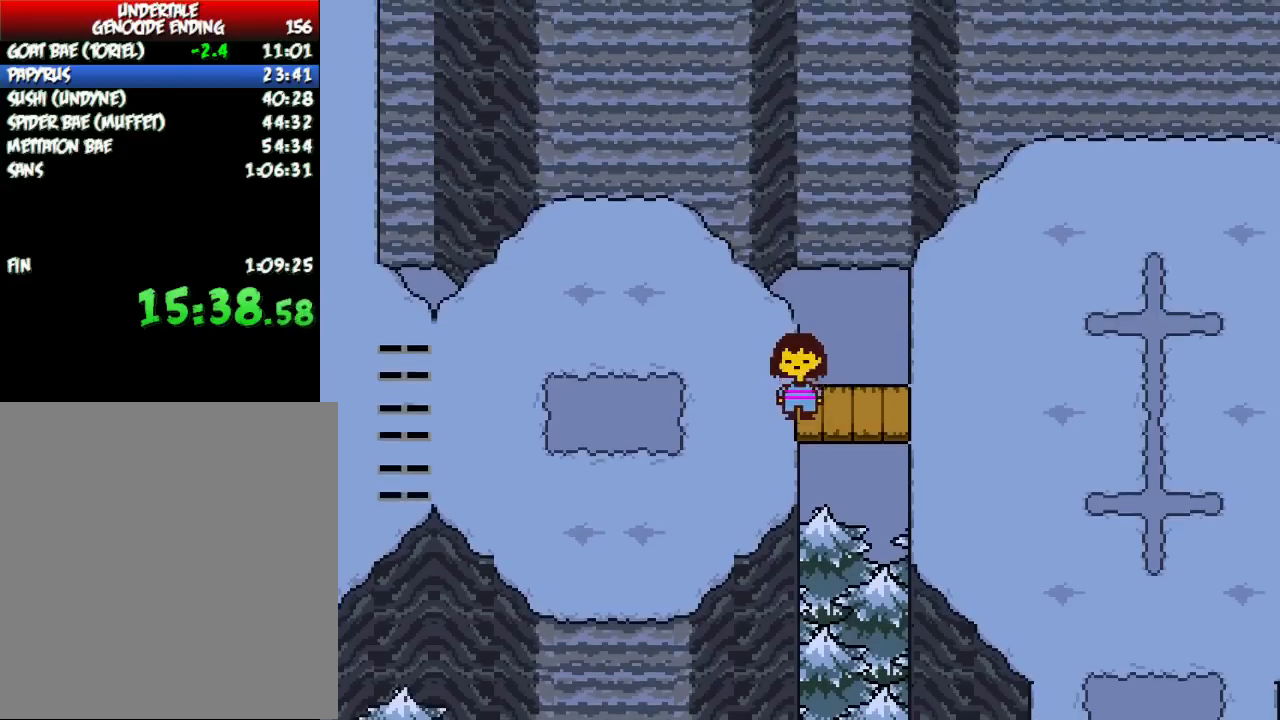
{"keys": ["down", "up"], "events": []}
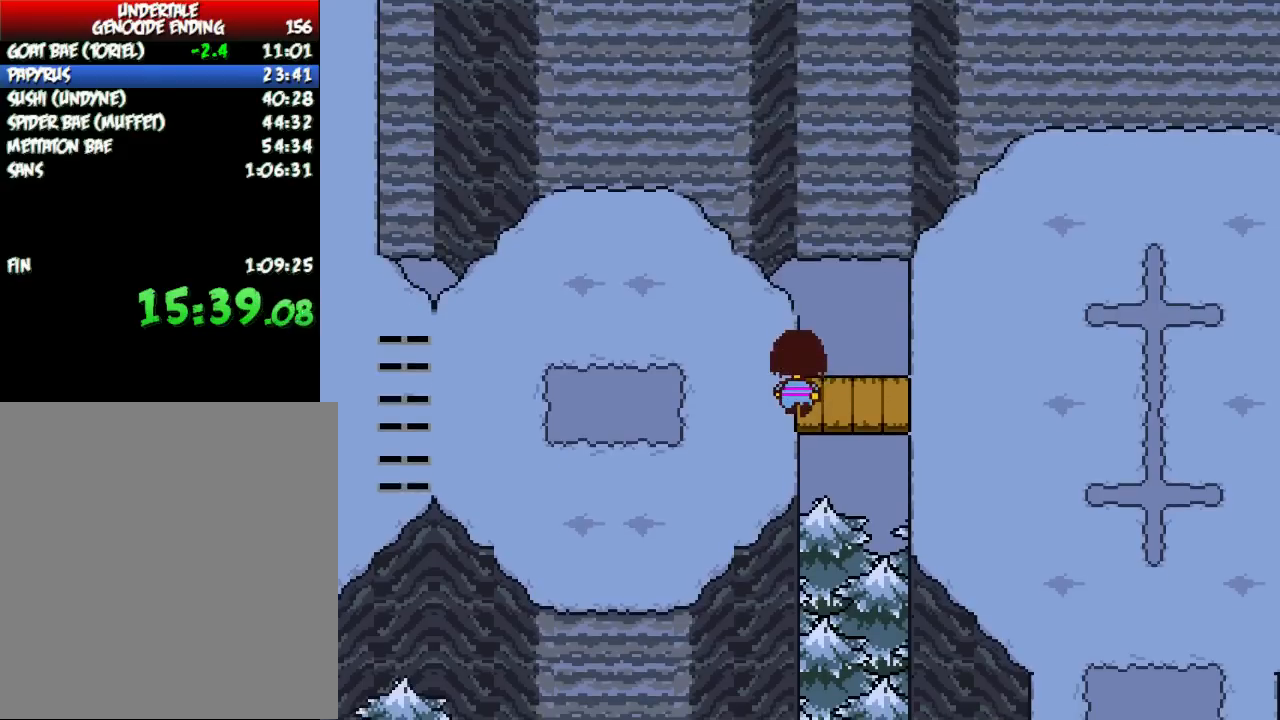
{"keys": ["down", "up"], "events": []}
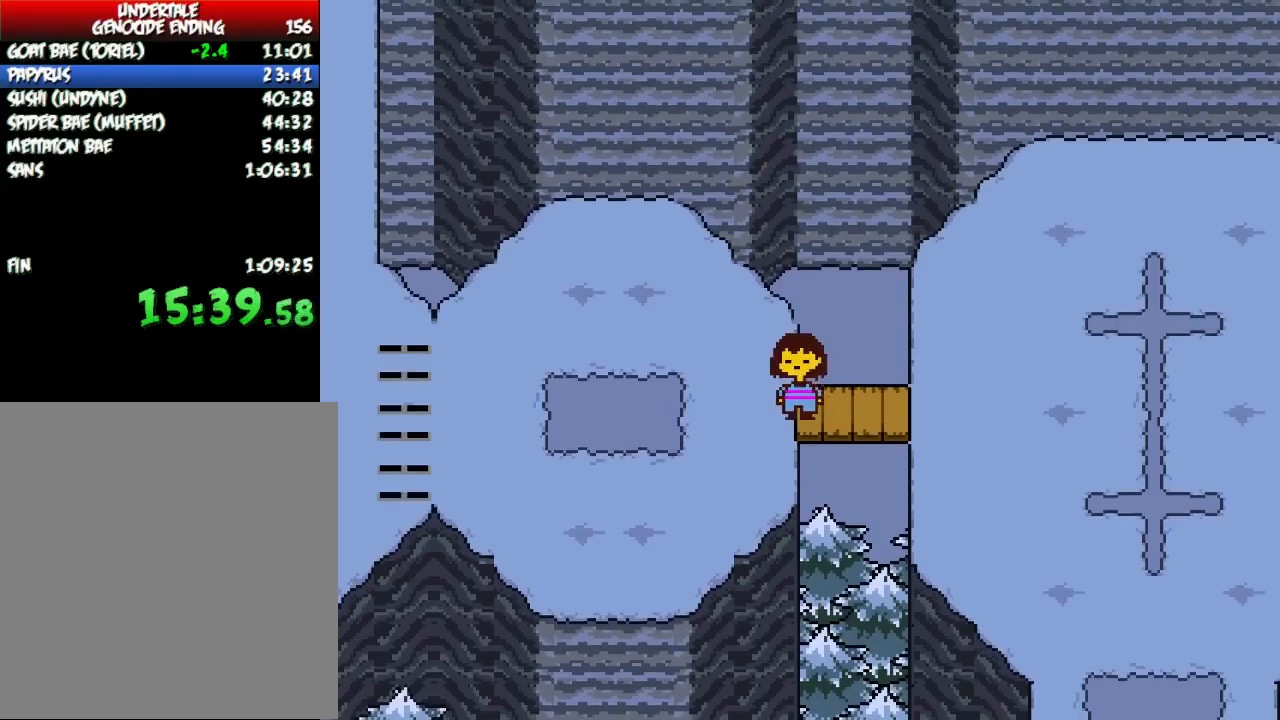
{"keys": ["down", "up"], "events": []}
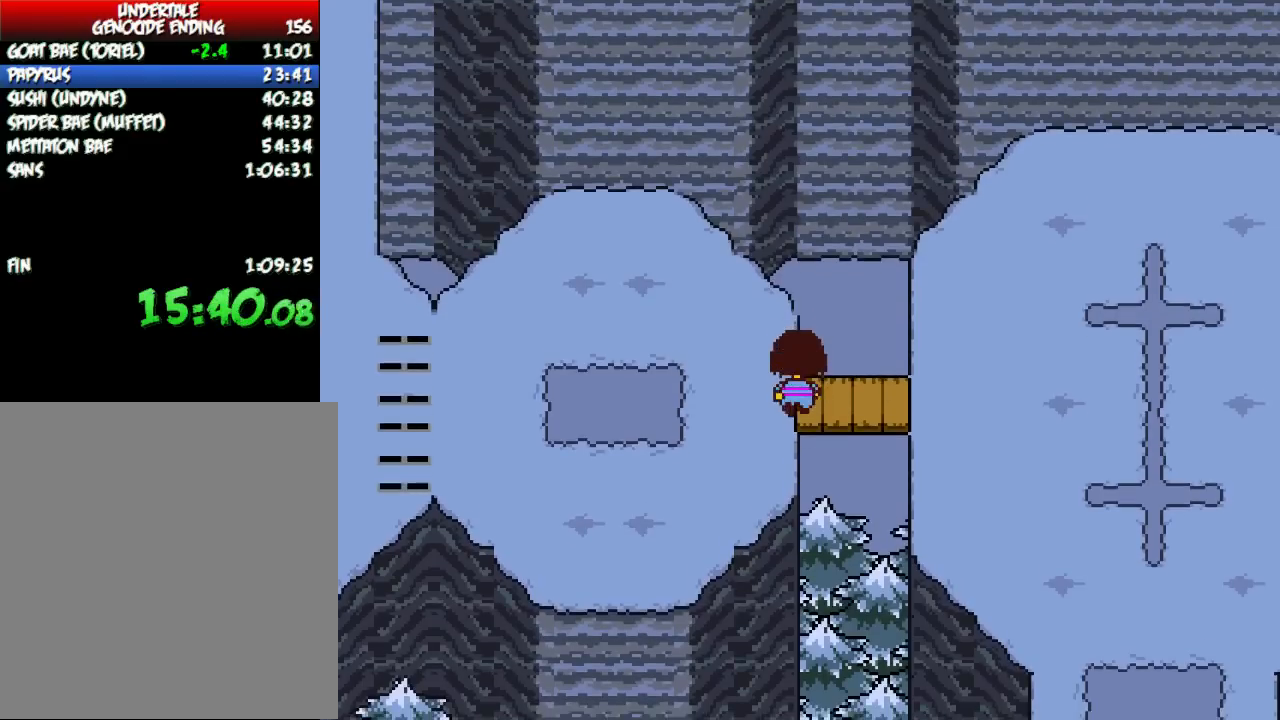
{"keys": ["down", "up"], "events": []}
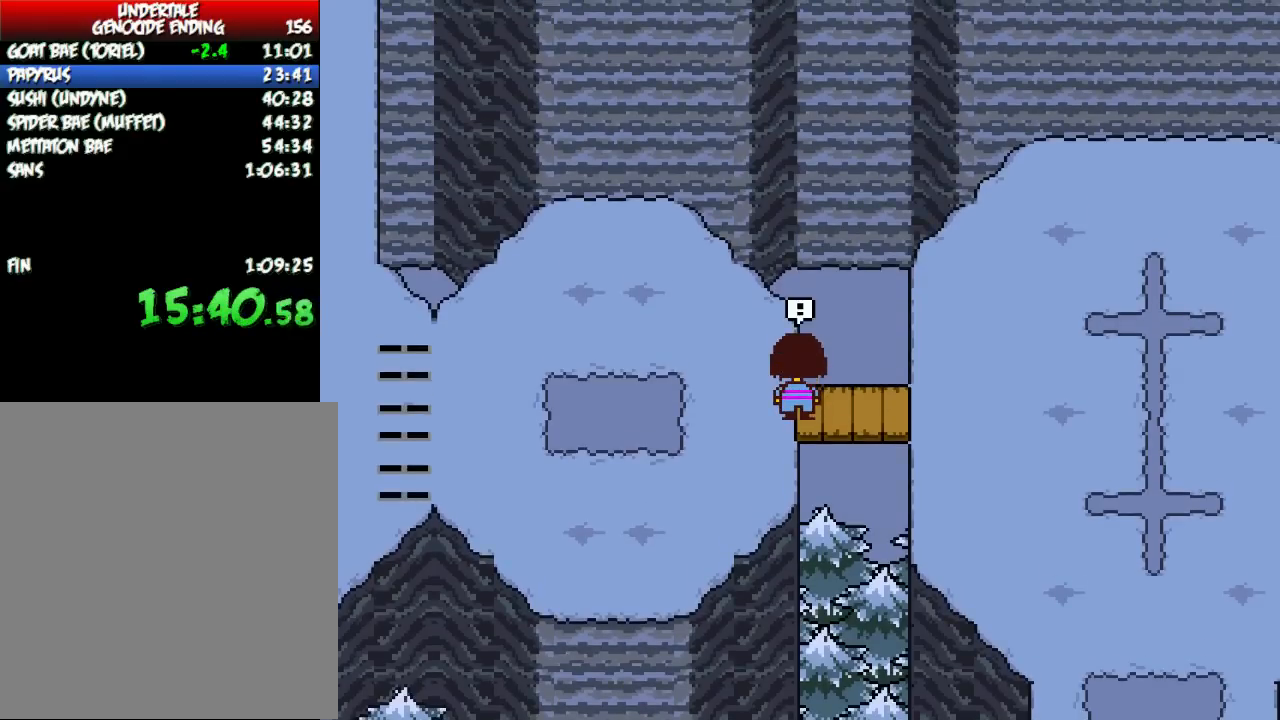
{"keys": ["down", "up"], "events": []}
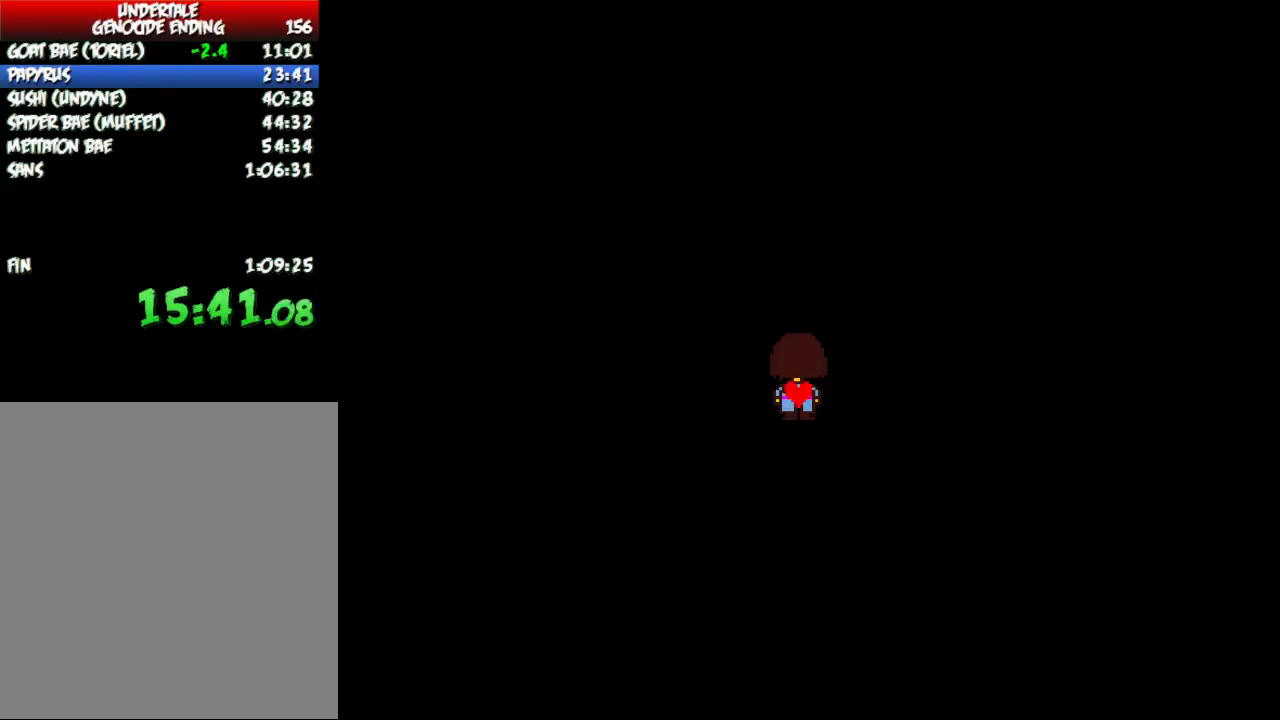
{"keys": ["down", "up"], "events": []}
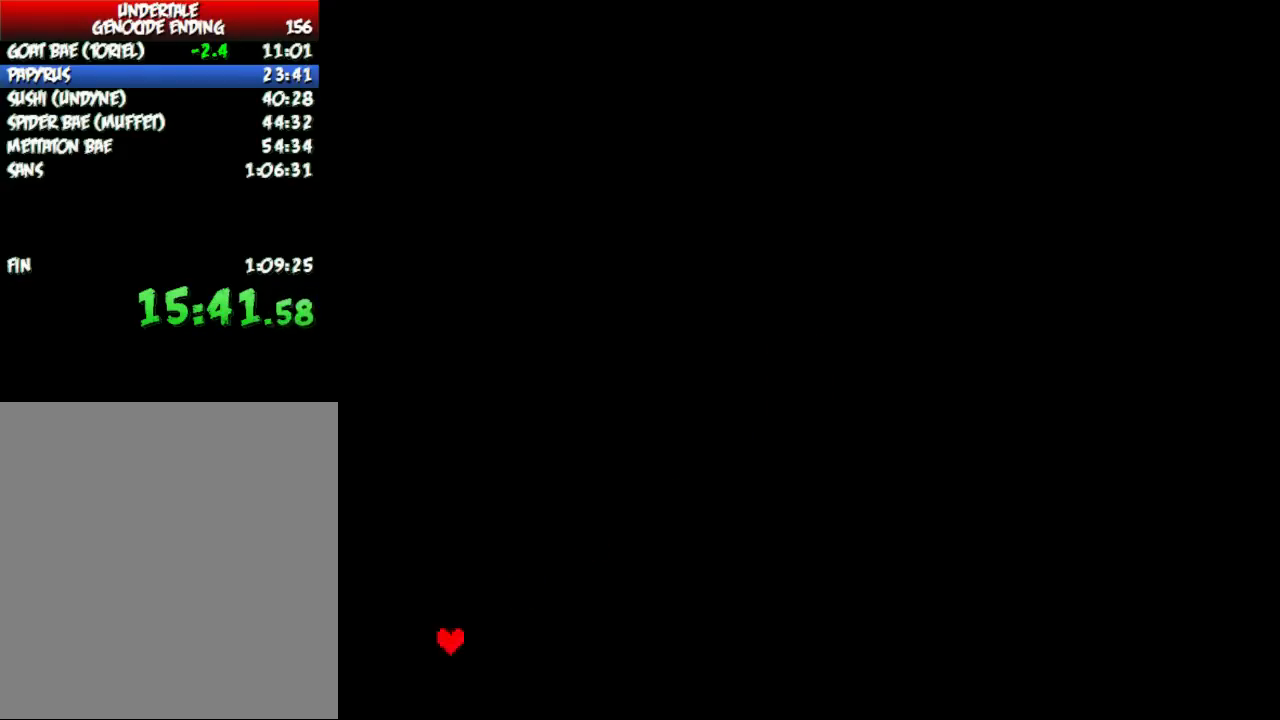
{"keys": ["z"], "events": [[134, "down", "up"], [167, "up", "up"], [401, "return", "down"], [467, "return", "up"], [467, "z", "down"]]}
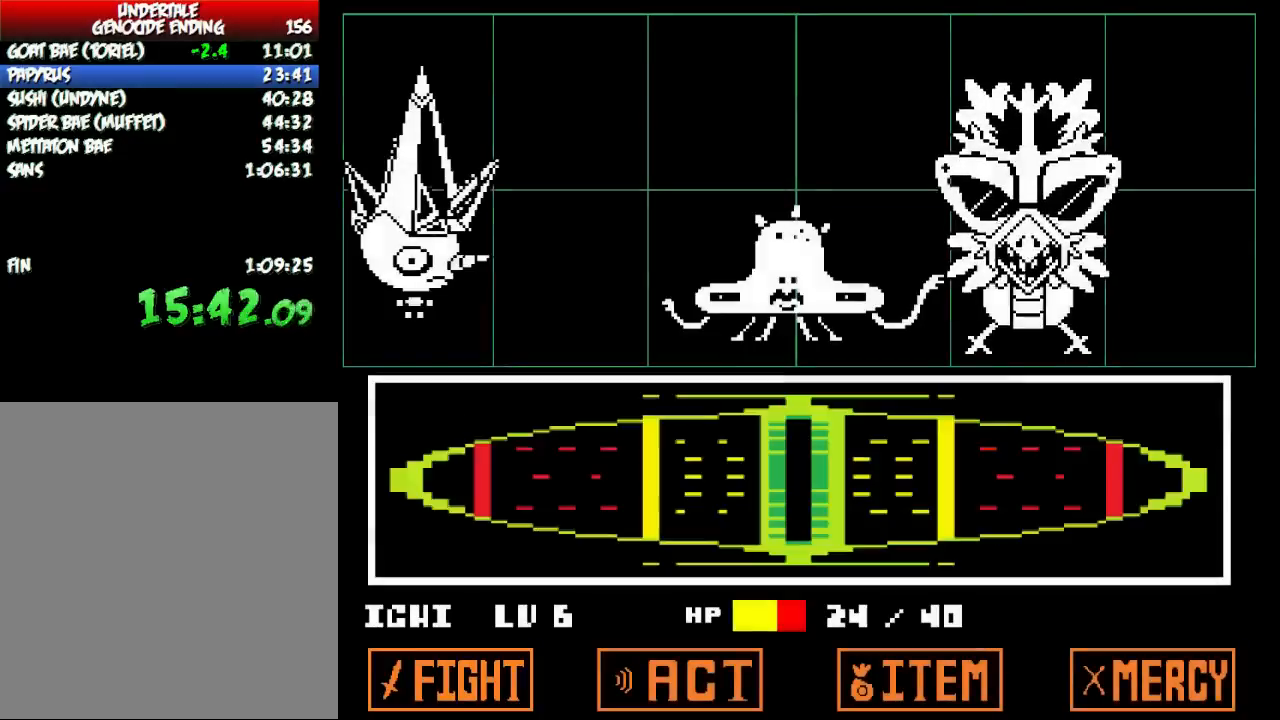
{"keys": [], "events": [[33, "z", "up"]]}
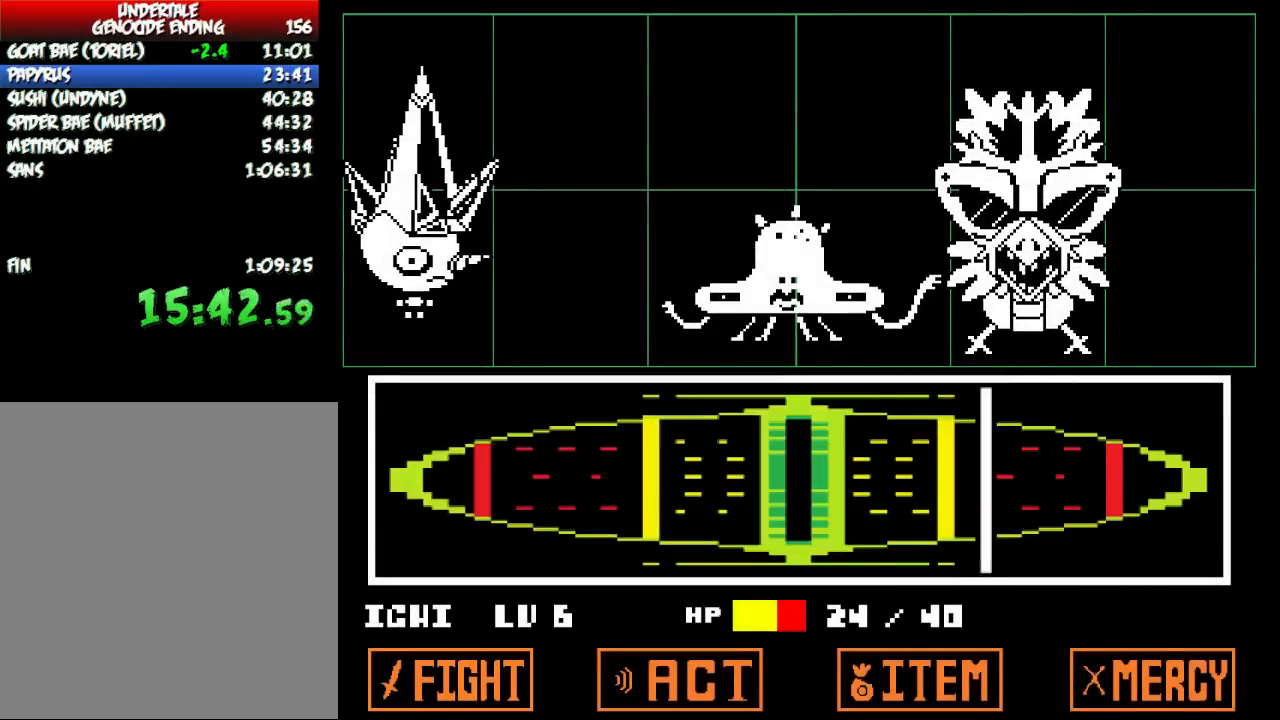
{"keys": ["z"], "events": [[334, "return", "down"], [334, "z", "down"], [401, "return", "up"], [401, "z", "up"], [467, "return", "down"], [501, "return", "up"], [501, "z", "down"]]}
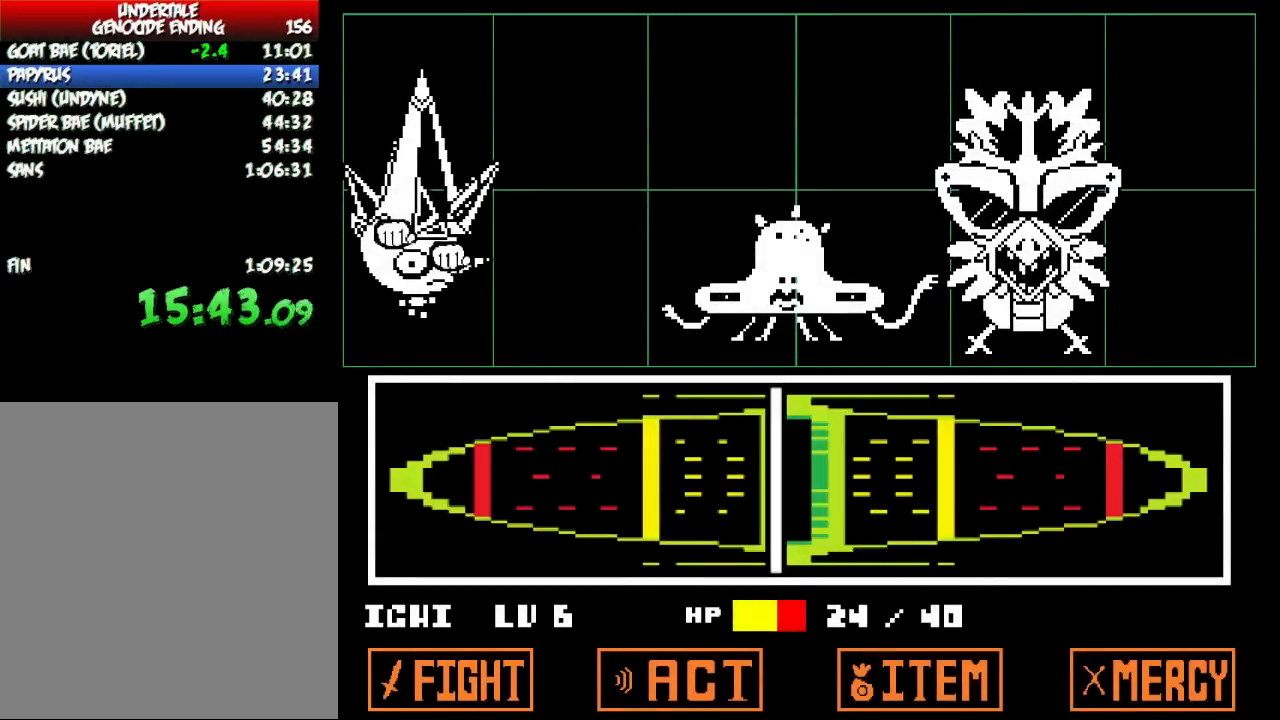
{"keys": ["z"], "events": [[66, "return", "down"], [66, "z", "up"], [133, "return", "up"], [133, "z", "down"], [166, "return", "down"], [200, "z", "up"], [233, "return", "up"], [300, "return", "down"], [300, "z", "down"], [333, "z", "up"], [367, "return", "up"], [433, "z", "down"]]}
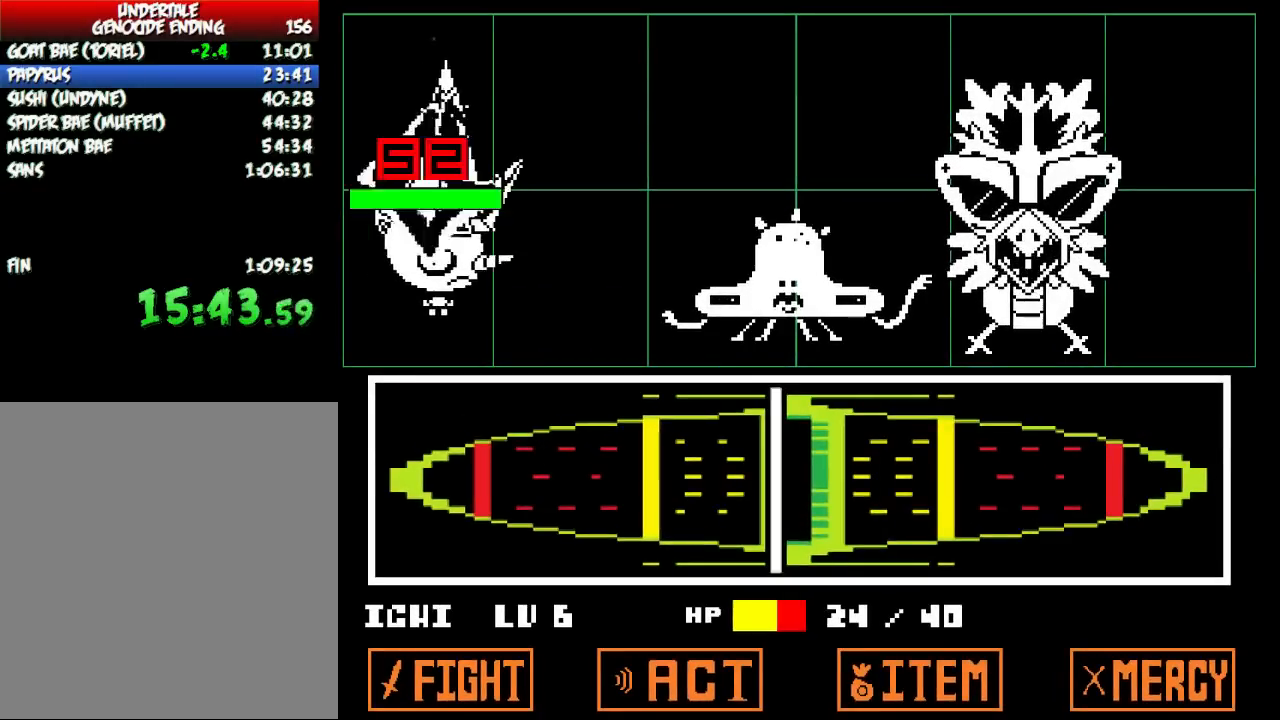
{"keys": [], "events": [[34, "z", "up"]]}
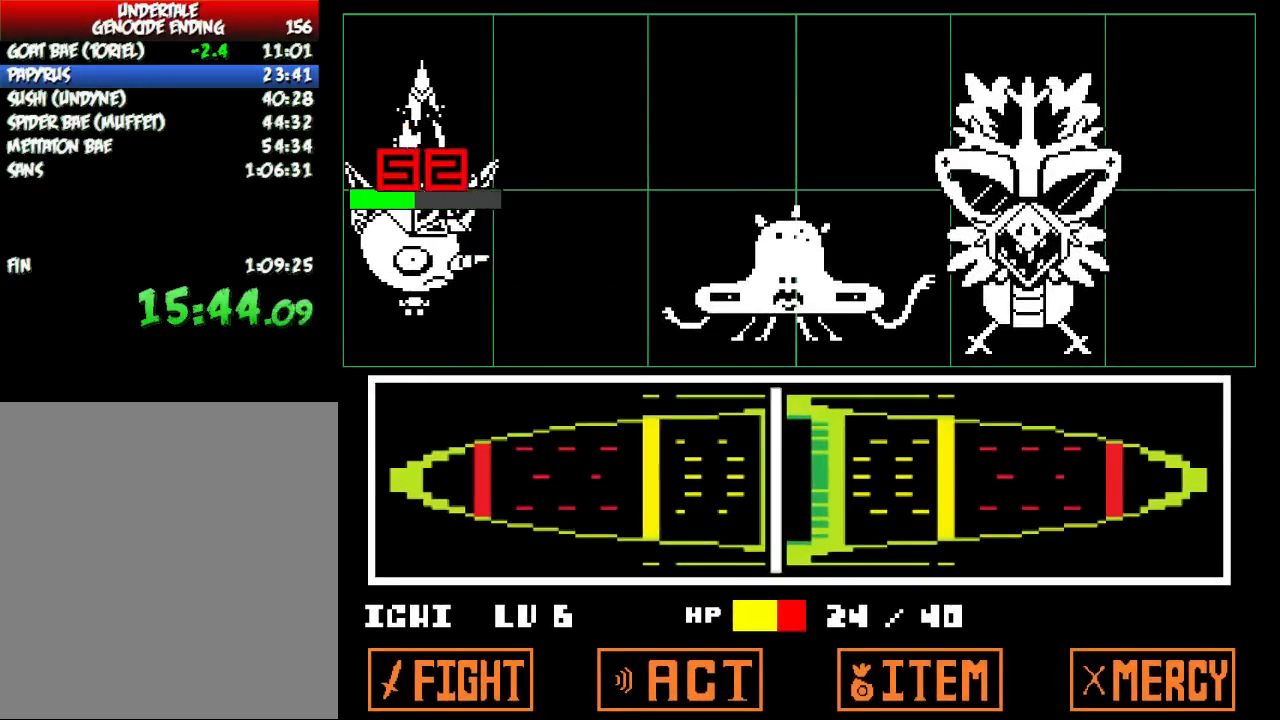
{"keys": ["z"], "events": [[467, "z", "down"]]}
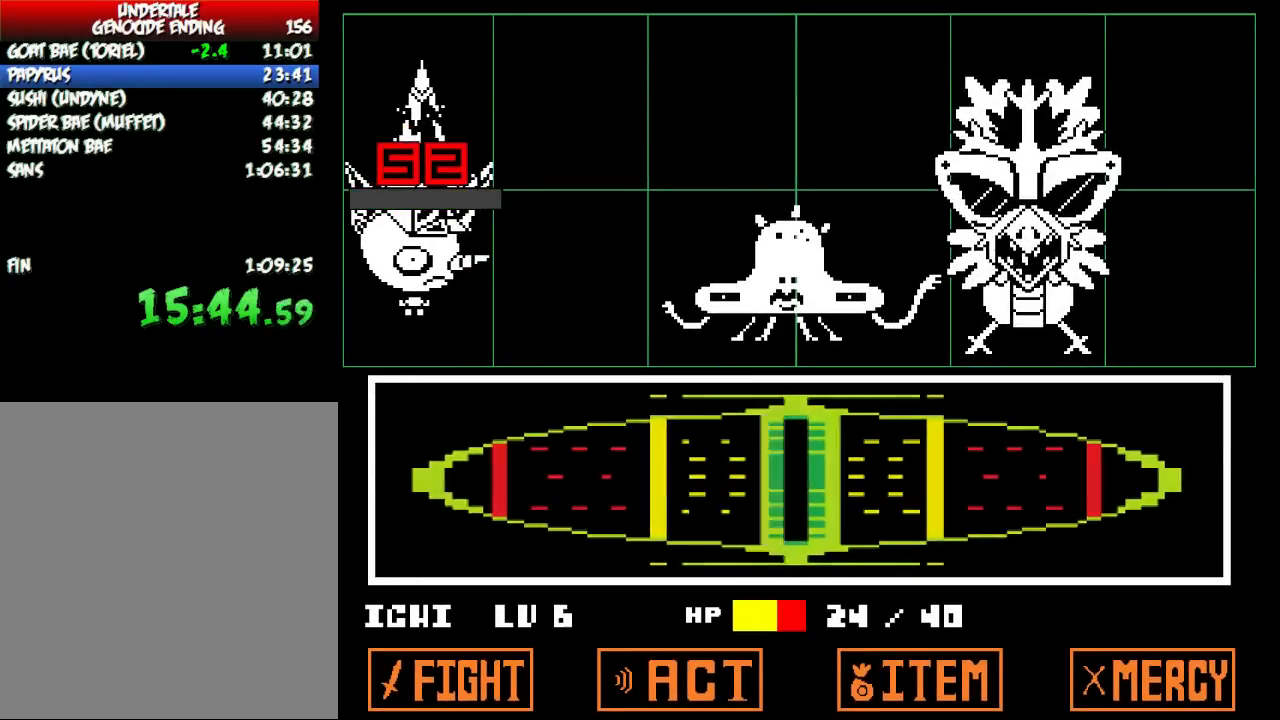
{"keys": ["return", "shift", "x"], "events": [[34, "return", "down"], [34, "z", "up"], [67, "x", "down"], [100, "return", "up"], [100, "shift", "down"], [134, "x", "up"], [167, "shift", "up"], [200, "return", "down"], [200, "z", "down"], [267, "return", "up"], [267, "x", "down"], [267, "z", "up"], [300, "shift", "down"], [334, "return", "down"], [334, "shift", "up"], [334, "x", "up"], [401, "return", "up"], [401, "z", "down"], [434, "z", "up"], [467, "shift", "down"], [467, "x", "down"], [501, "return", "down"]]}
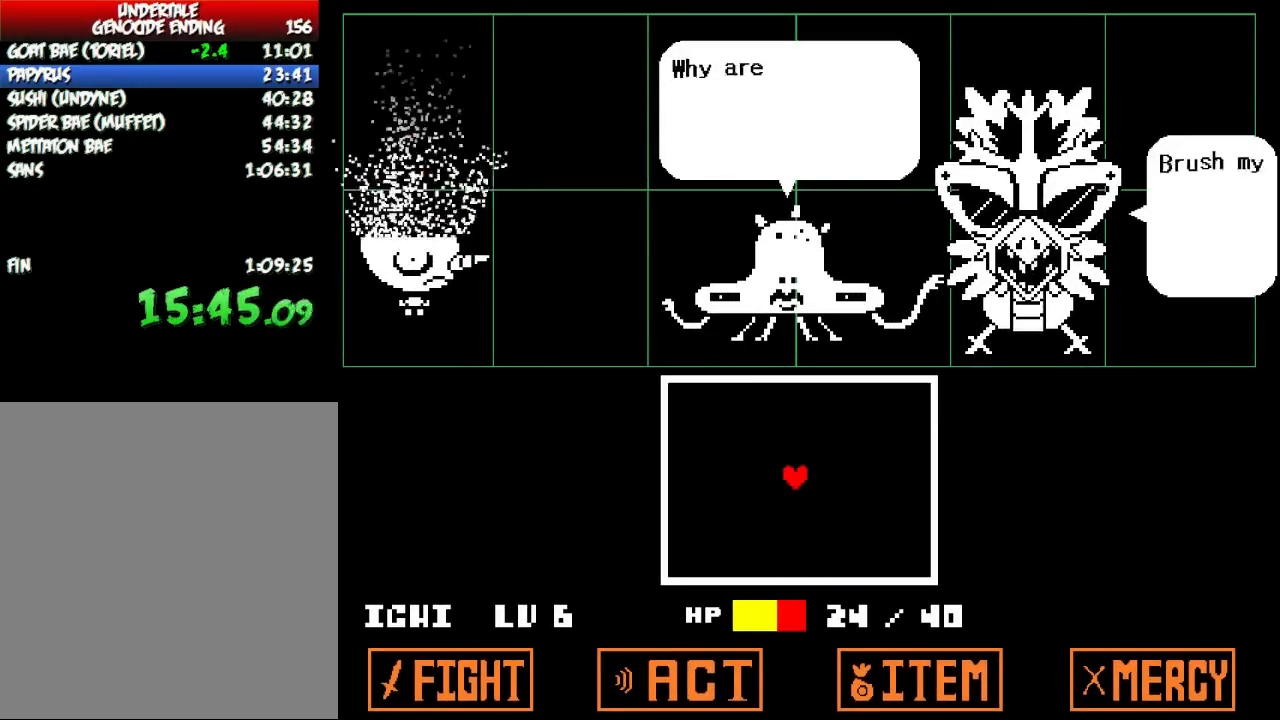
{"keys": [], "events": [[33, "shift", "up"], [33, "x", "up"], [66, "return", "up"], [100, "z", "down"], [133, "shift", "down"], [133, "z", "up"], [166, "return", "down"], [166, "x", "down"], [233, "return", "up"], [233, "shift", "up"], [233, "x", "up"], [267, "z", "down"], [367, "z", "up"]]}
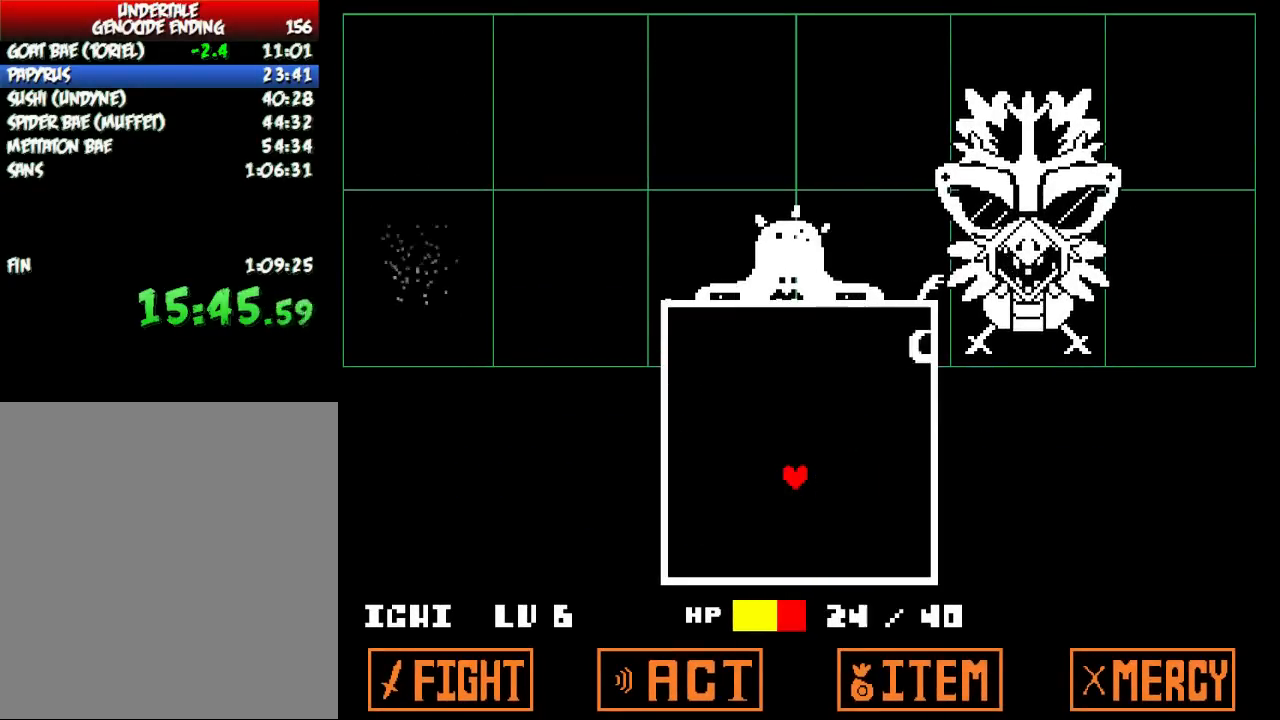
{"keys": ["down", "left"], "events": [[234, "left", "down"], [267, "down", "down"]]}
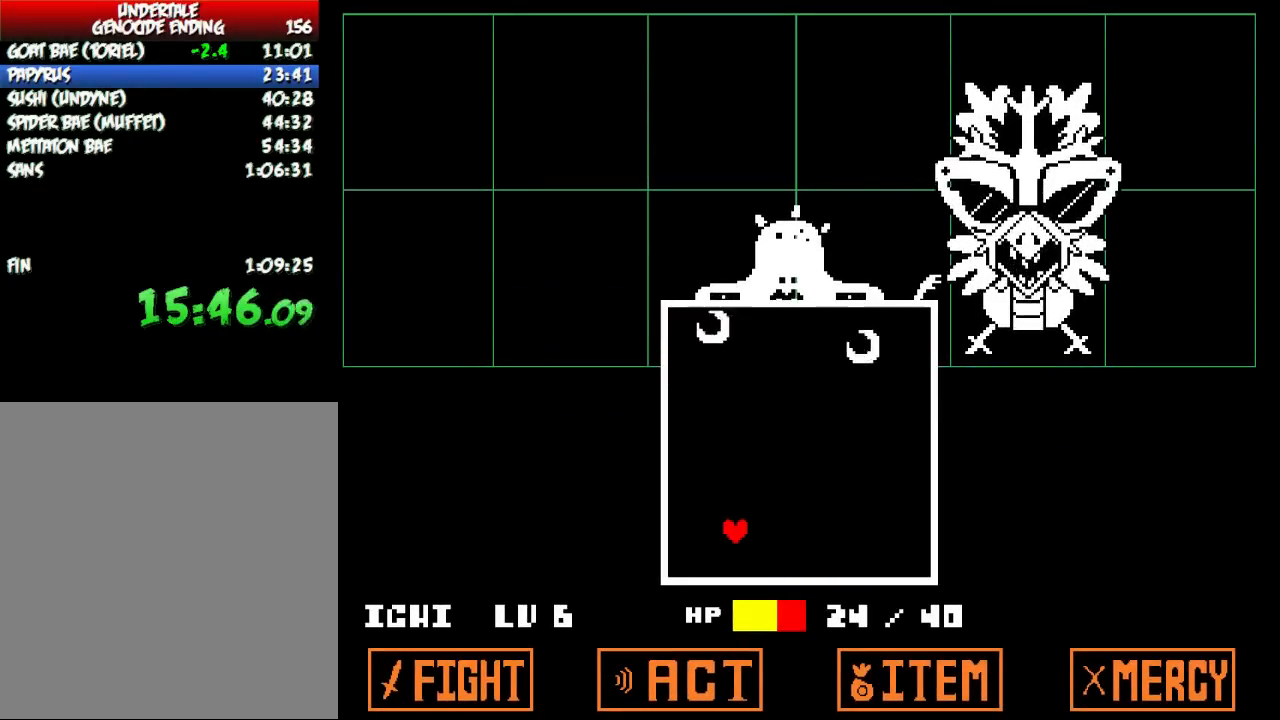
{"keys": [], "events": [[400, "down", "up"], [433, "left", "up"]]}